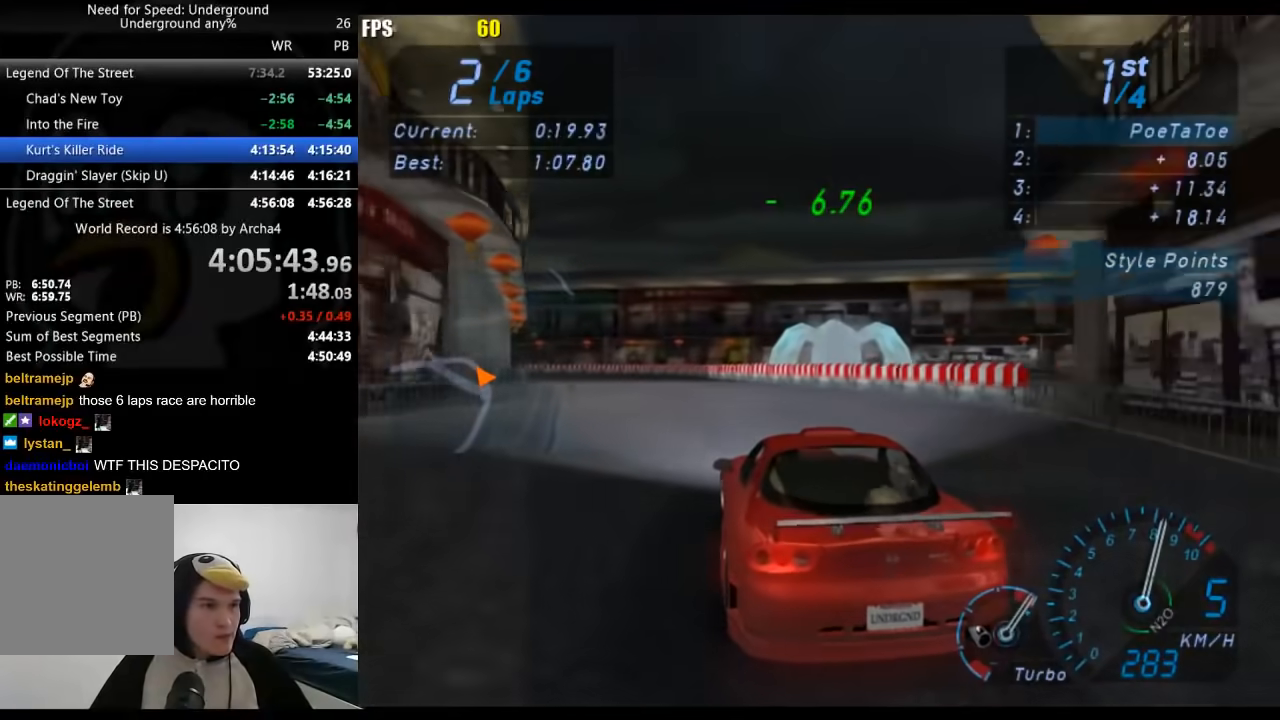
Gameplay with a controller (Xbox layout); each line is a JSON object with the inputs held at the frame after it (dt_ms = milliseconds from this image to that frame). "button_events" lists button changes between this image and that frame as [ms after this image, input, new state], when the widget could be followed in between (sticks are given only as held states).
{"dt_ms": 500, "buttons": [], "left_stick": "down-left", "right_stick": "center", "button_events": []}
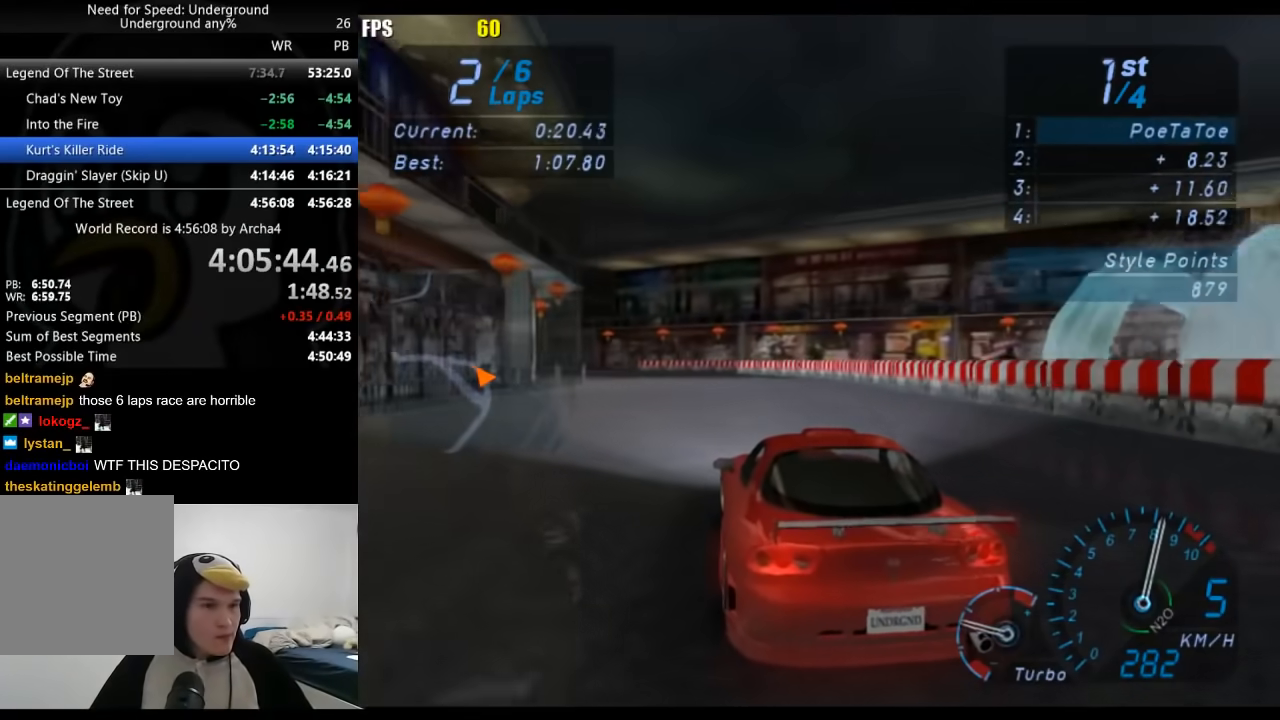
{"dt_ms": 500, "buttons": [], "left_stick": "down-left", "right_stick": "center", "button_events": []}
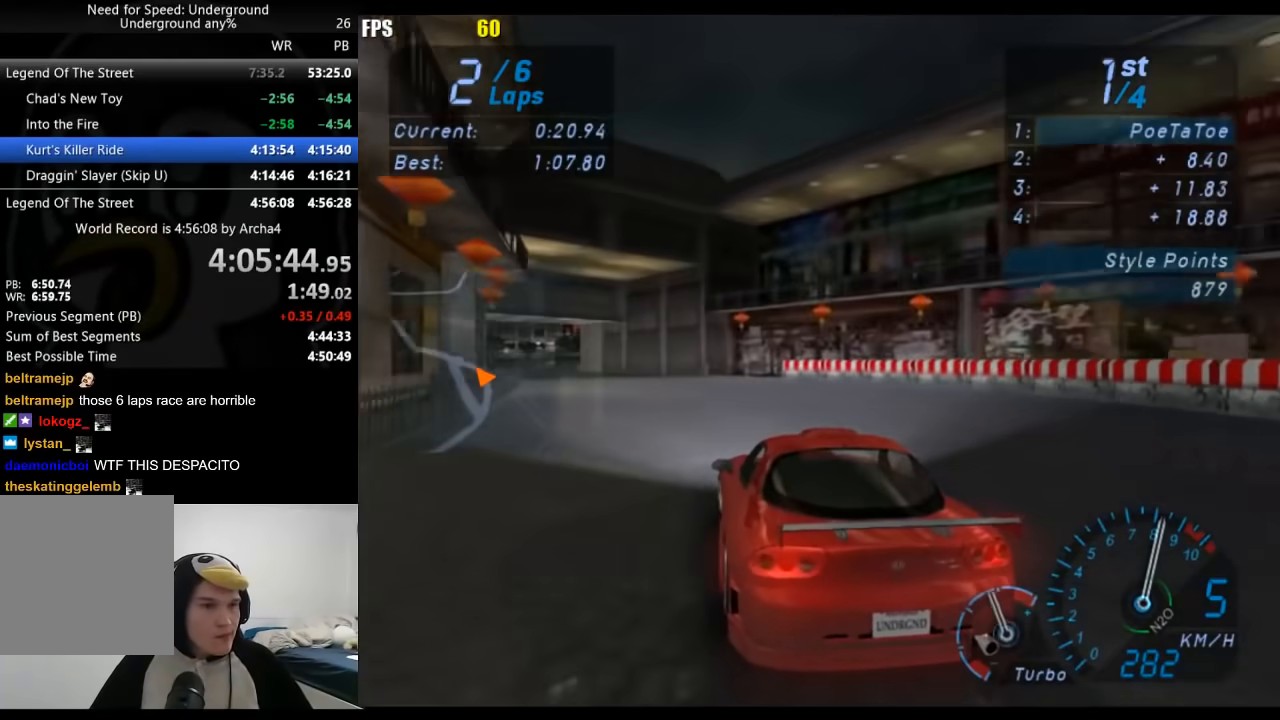
{"dt_ms": 500, "buttons": [], "left_stick": "down-left", "right_stick": "center", "button_events": []}
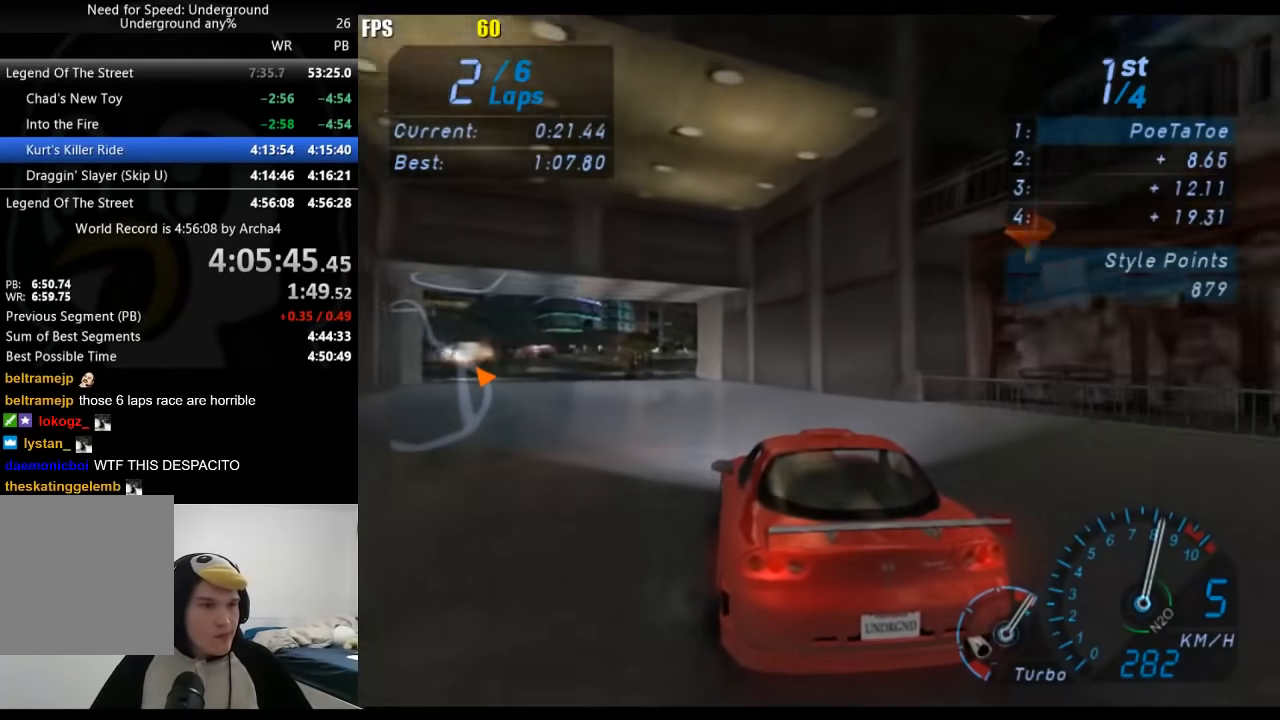
{"dt_ms": 500, "buttons": [], "left_stick": "center", "right_stick": "center", "button_events": []}
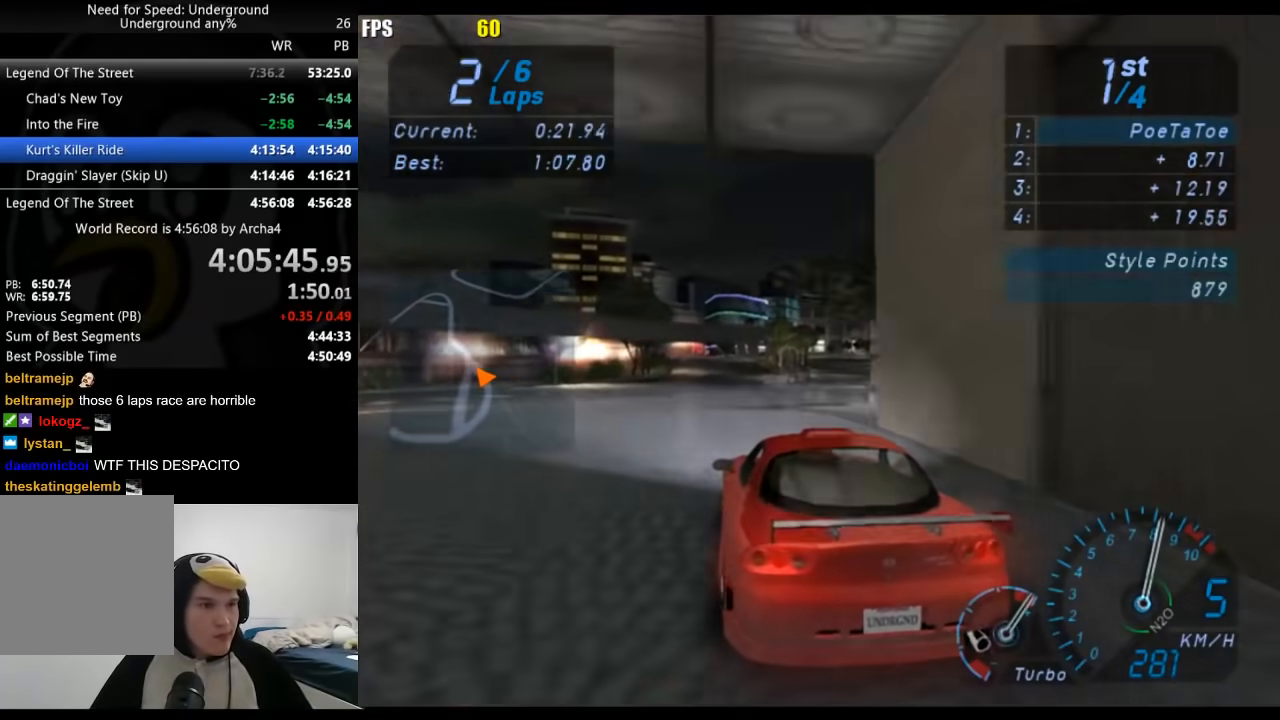
{"dt_ms": 500, "buttons": [], "left_stick": "right", "right_stick": "center", "button_events": []}
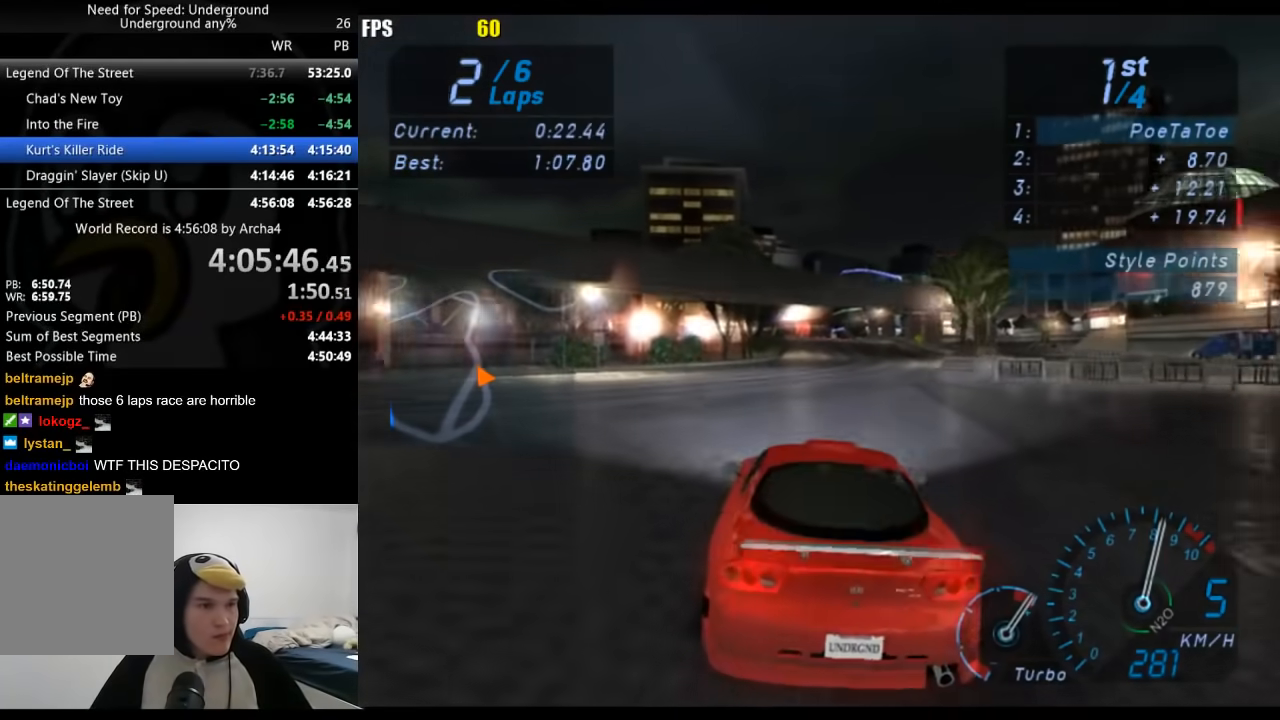
{"dt_ms": 500, "buttons": [], "left_stick": "center", "right_stick": "center", "button_events": []}
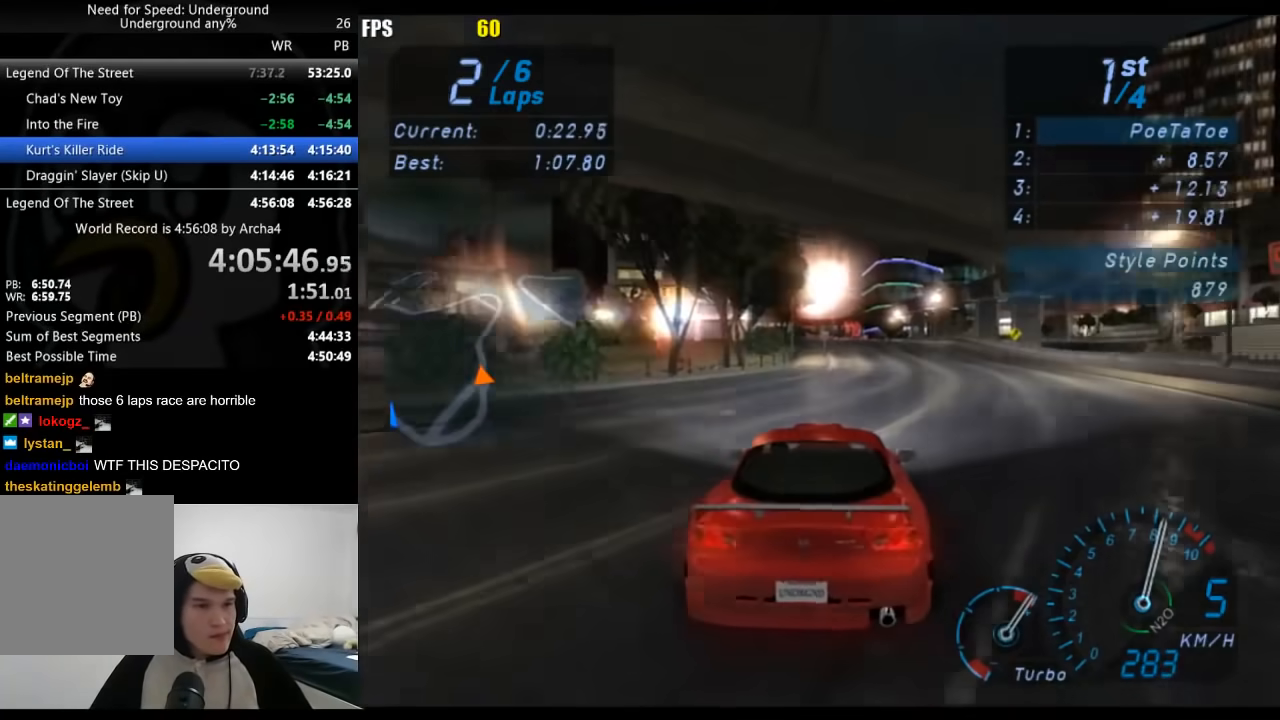
{"dt_ms": 500, "buttons": [], "left_stick": "down-left", "right_stick": "center", "button_events": []}
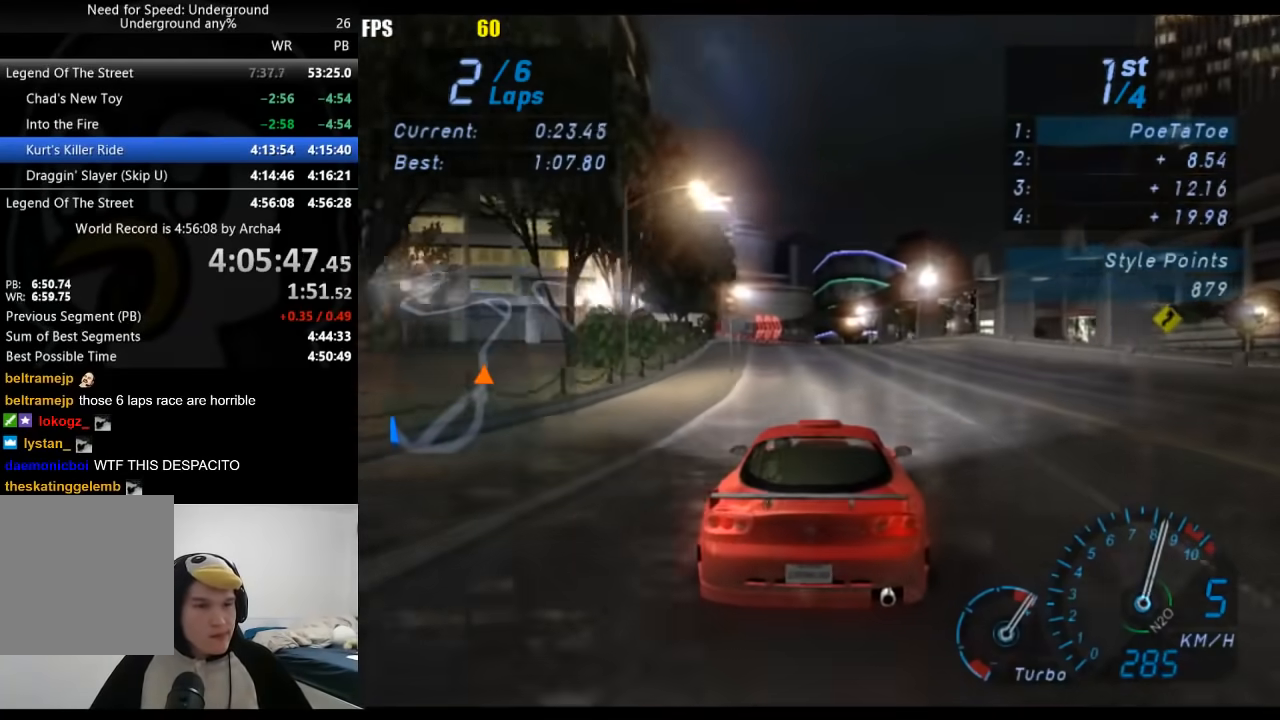
{"dt_ms": 500, "buttons": [], "left_stick": "center", "right_stick": "center", "button_events": []}
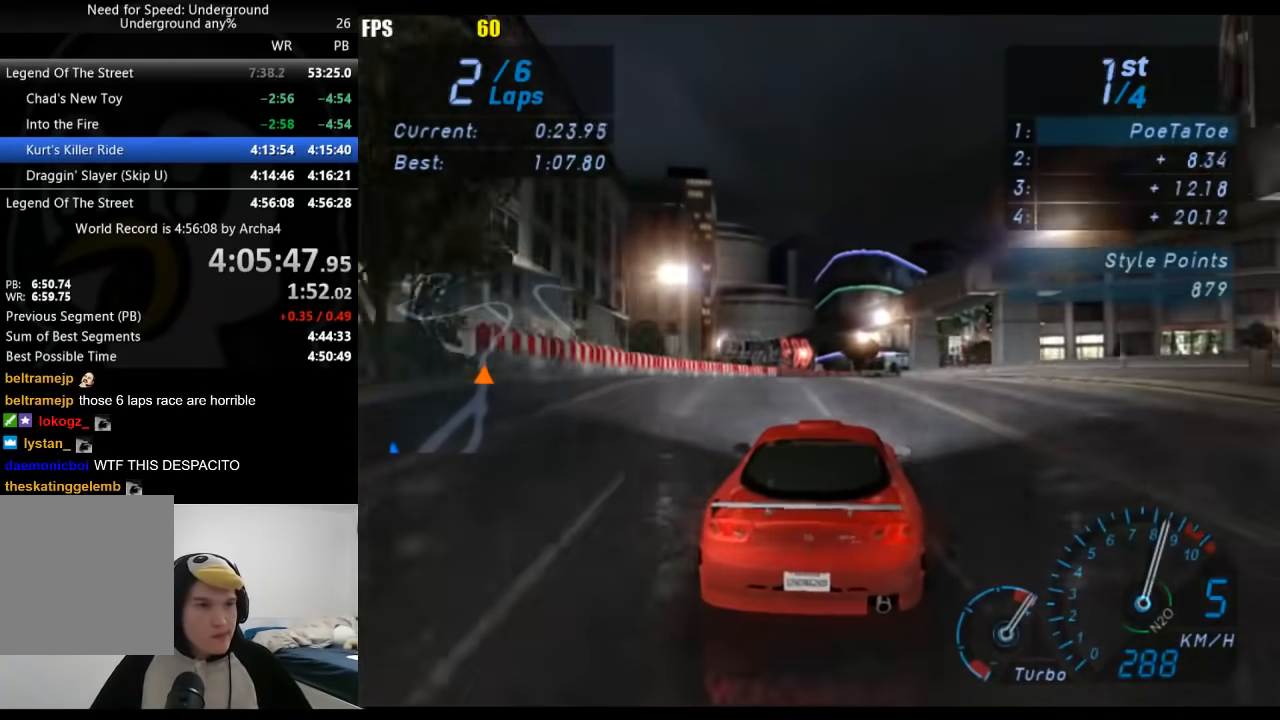
{"dt_ms": 500, "buttons": [], "left_stick": "right", "right_stick": "center", "button_events": []}
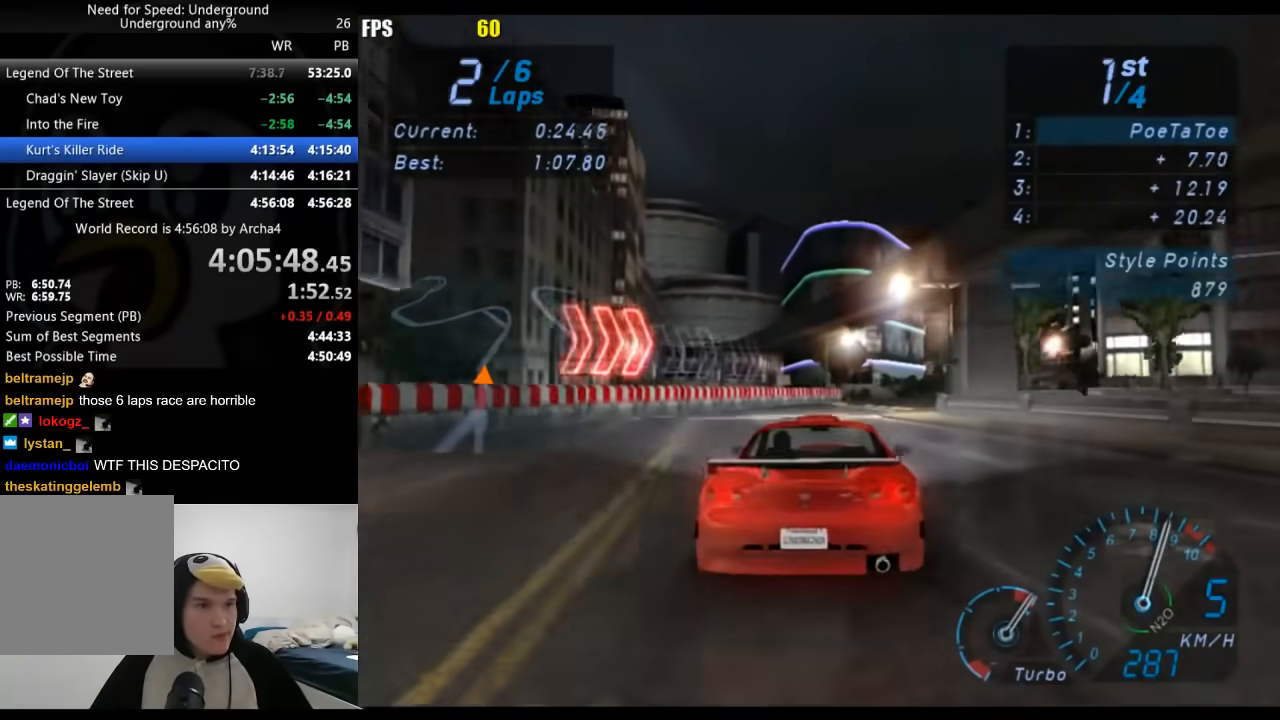
{"dt_ms": 1000, "buttons": [], "left_stick": "center", "right_stick": "center", "button_events": []}
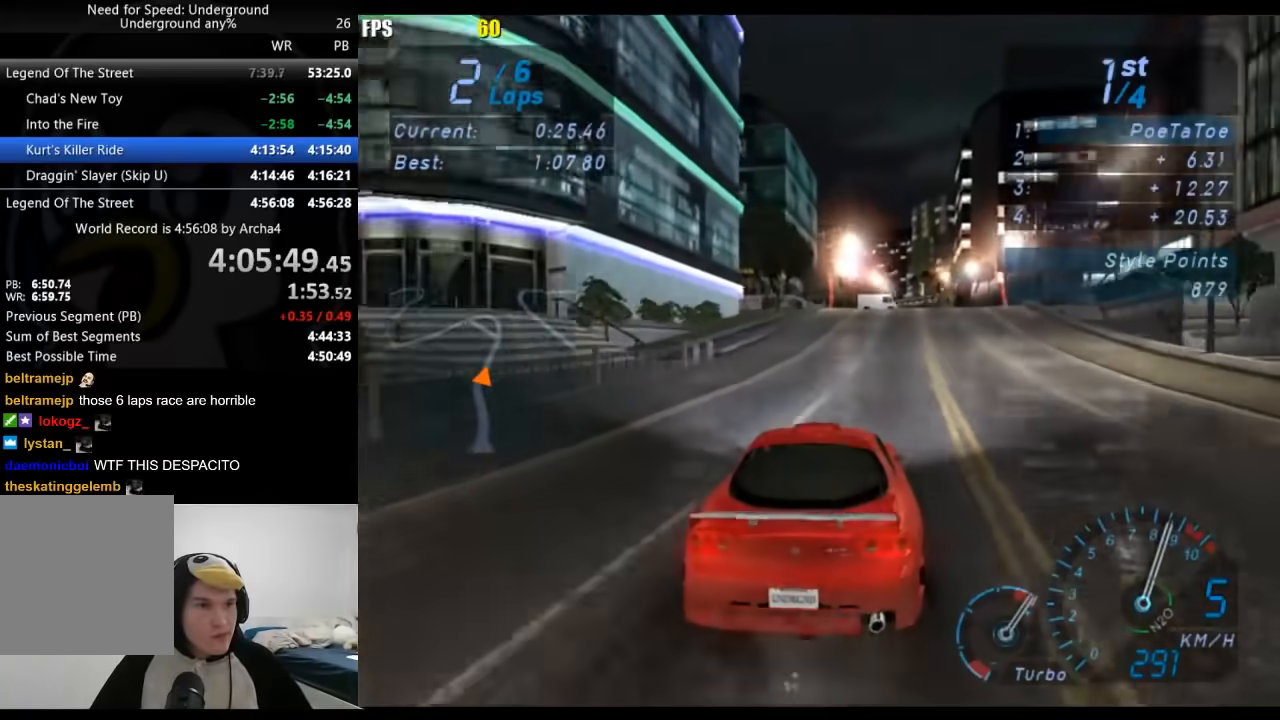
{"dt_ms": 500, "buttons": [], "left_stick": "center", "right_stick": "center", "button_events": []}
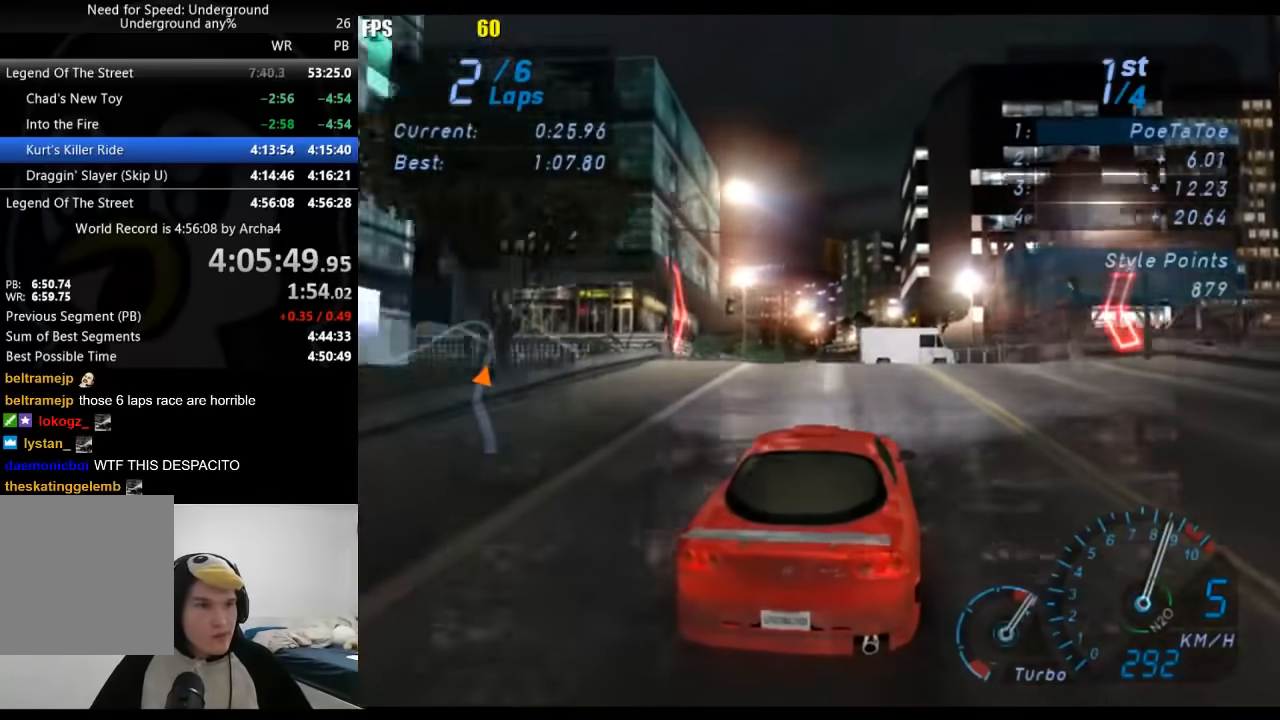
{"dt_ms": 500, "buttons": [], "left_stick": "center", "right_stick": "center", "button_events": []}
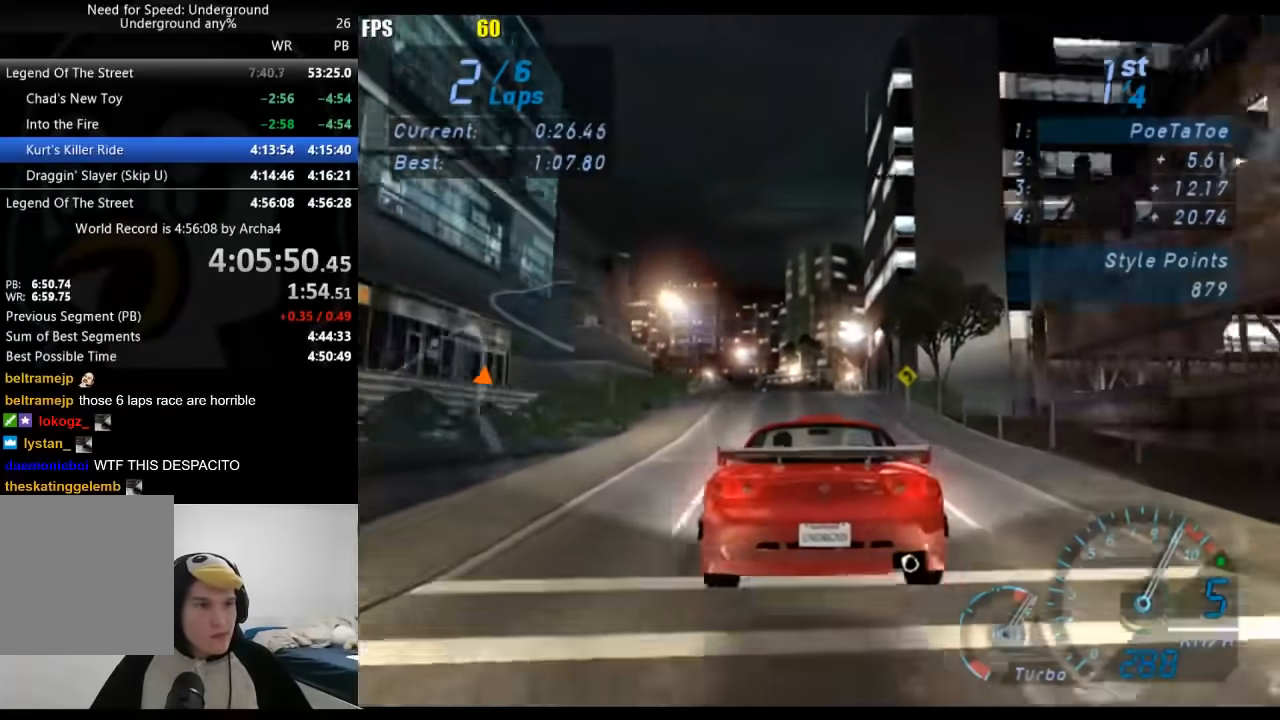
{"dt_ms": 500, "buttons": [], "left_stick": "center", "right_stick": "center", "button_events": []}
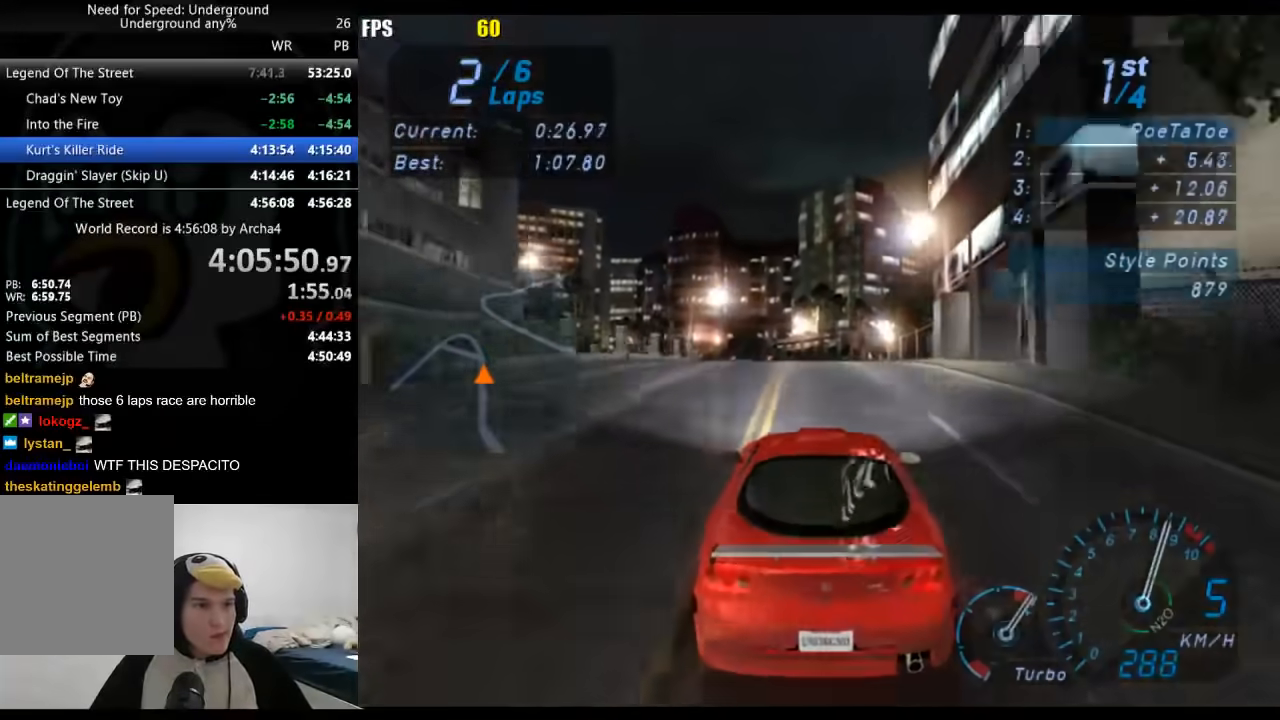
{"dt_ms": 500, "buttons": [], "left_stick": "center", "right_stick": "center", "button_events": []}
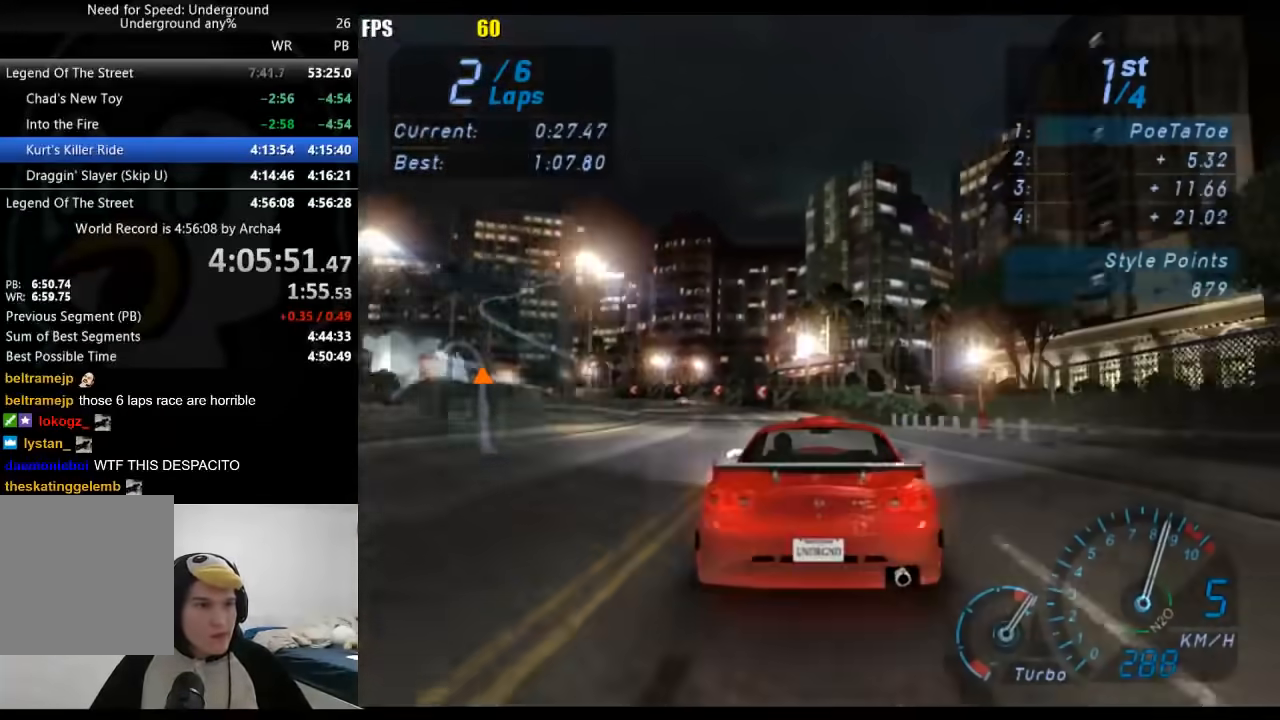
{"dt_ms": 500, "buttons": [], "left_stick": "center", "right_stick": "center", "button_events": []}
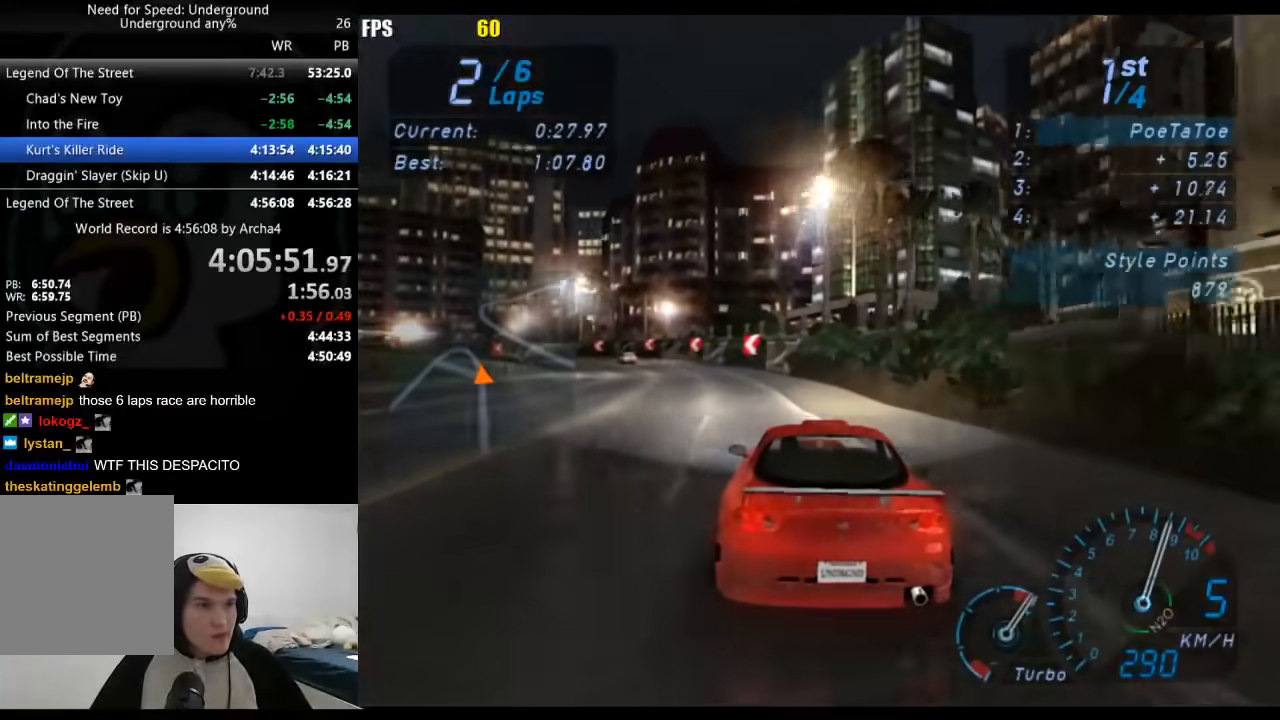
{"dt_ms": 500, "buttons": [], "left_stick": "down-left", "right_stick": "center", "button_events": []}
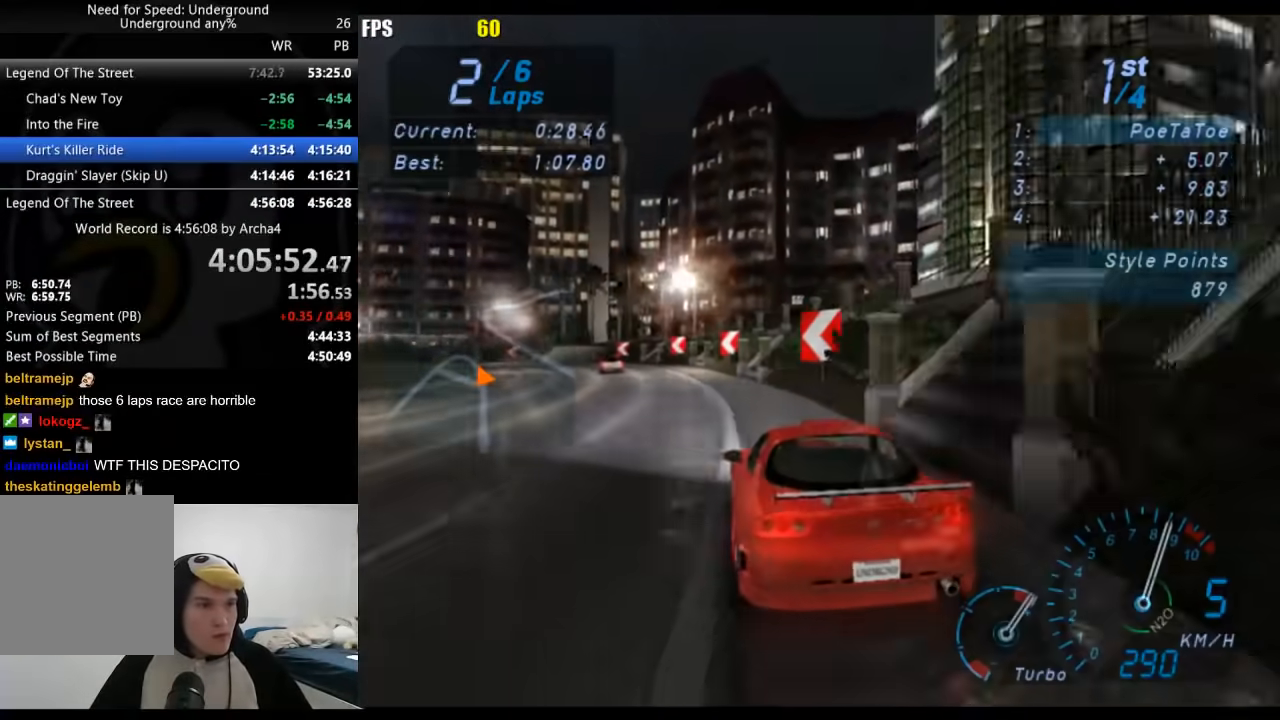
{"dt_ms": 500, "buttons": [], "left_stick": "down-left", "right_stick": "center", "button_events": []}
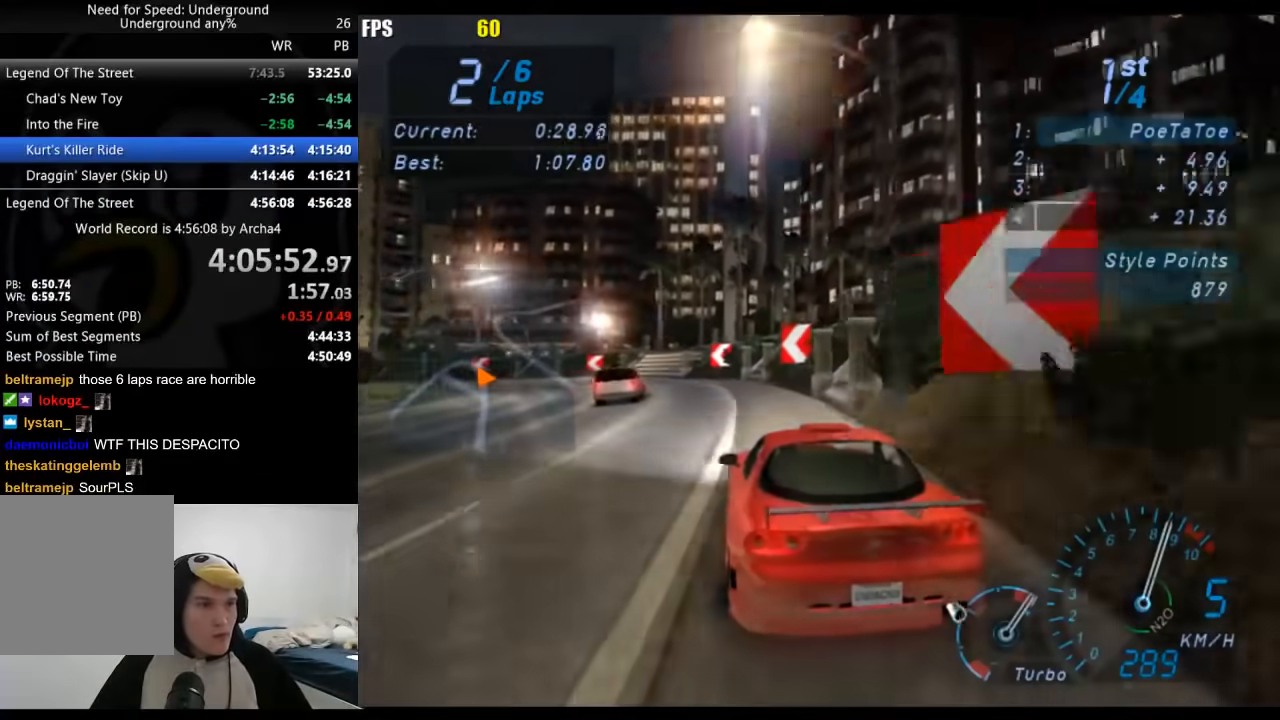
{"dt_ms": 500, "buttons": [], "left_stick": "down-left", "right_stick": "center", "button_events": []}
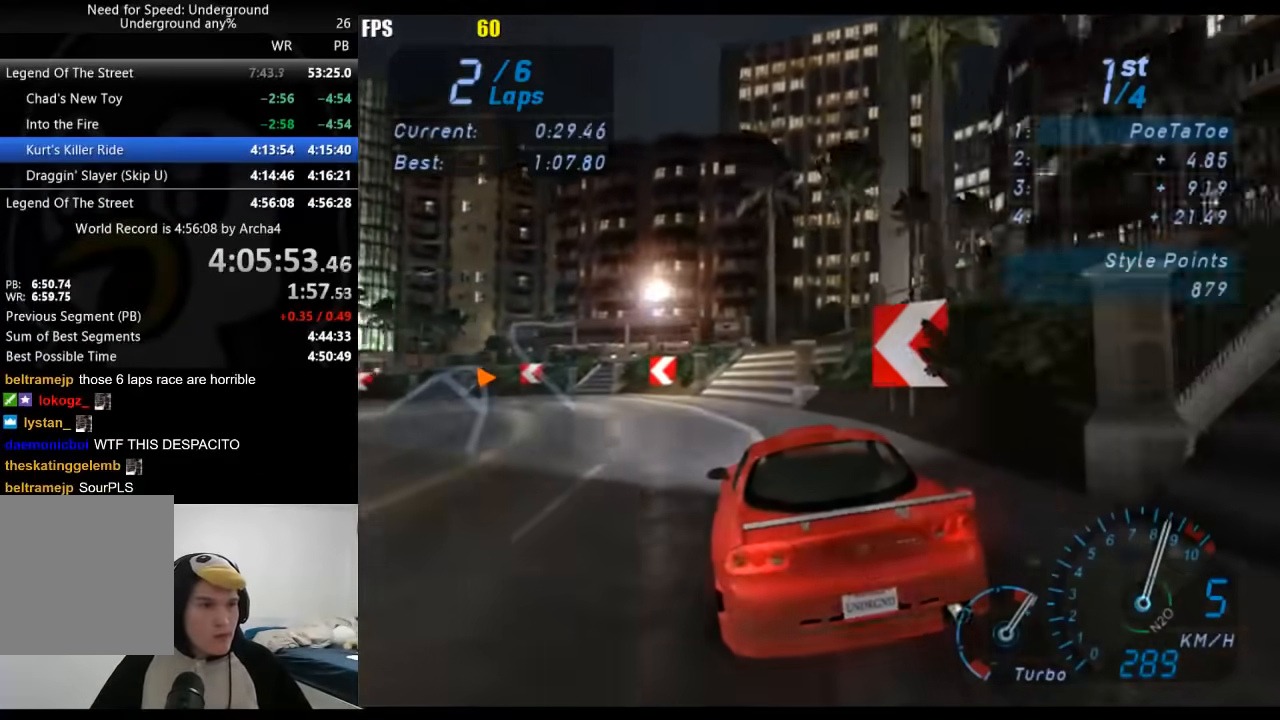
{"dt_ms": 500, "buttons": [], "left_stick": "down-left", "right_stick": "center", "button_events": [[267, "X", "down"], [367, "X", "up"]]}
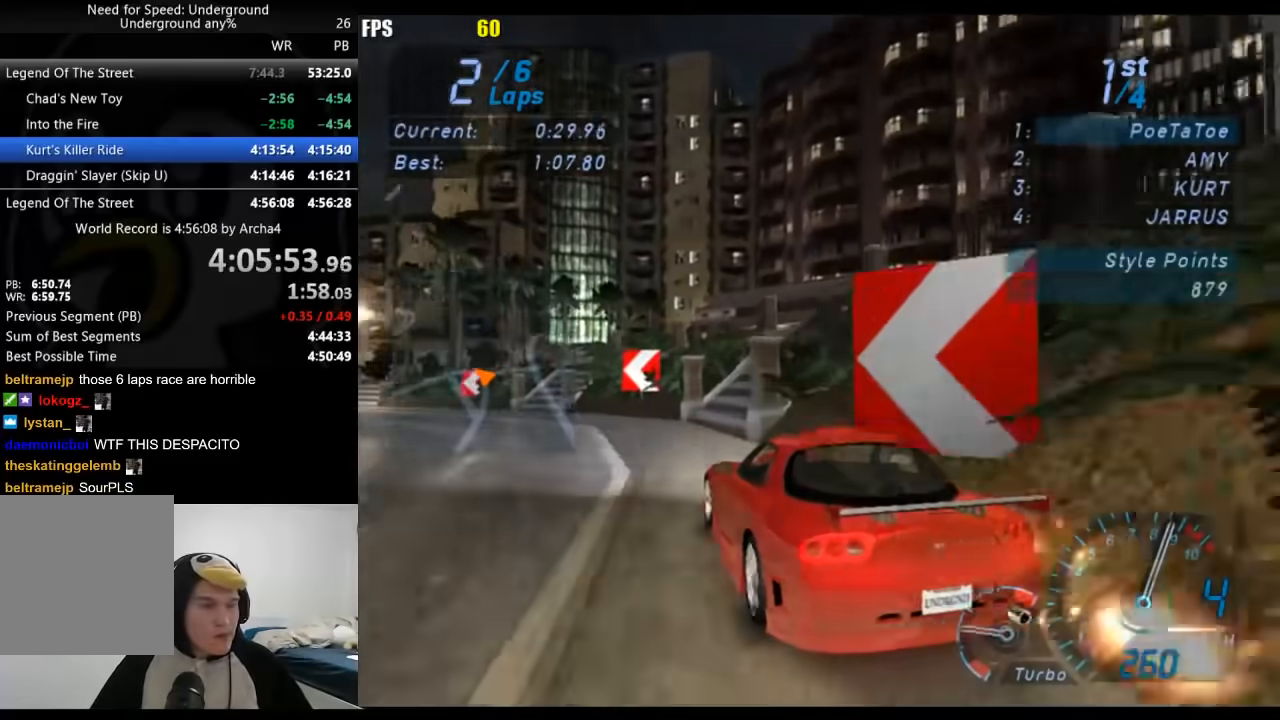
{"dt_ms": 500, "buttons": [], "left_stick": "down-left", "right_stick": "center", "button_events": []}
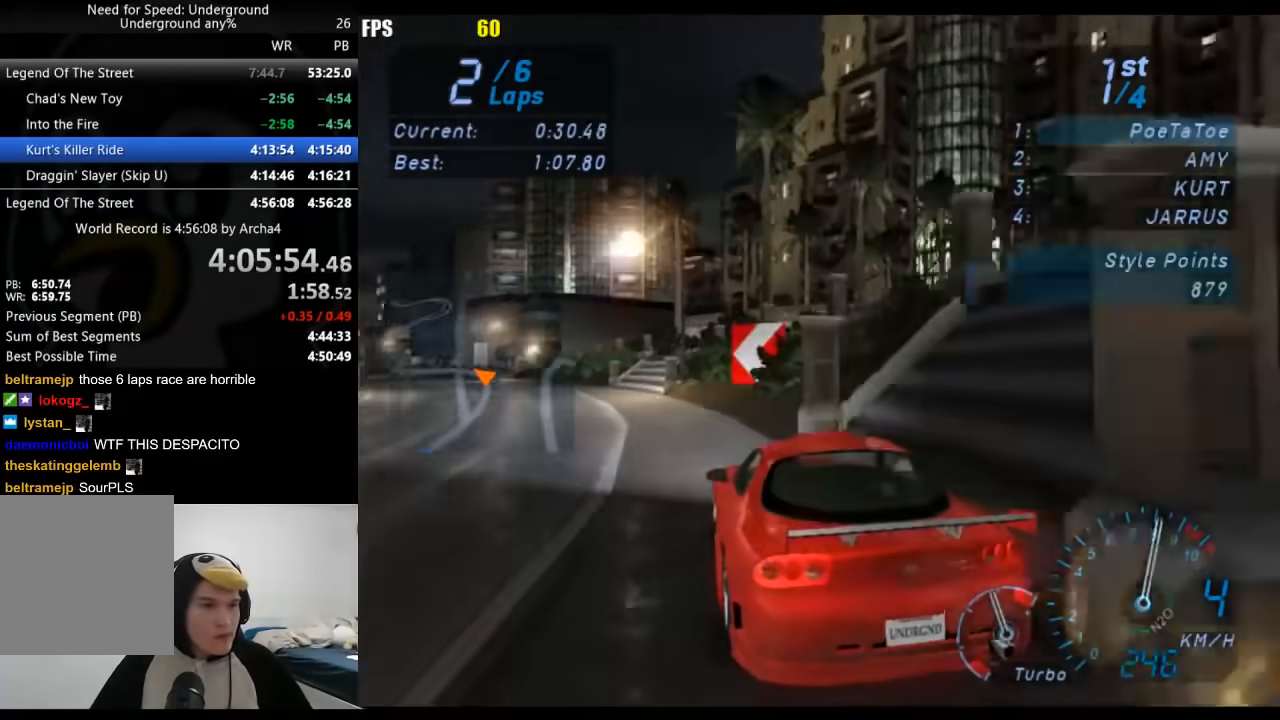
{"dt_ms": 500, "buttons": [], "left_stick": "down-left", "right_stick": "center", "button_events": []}
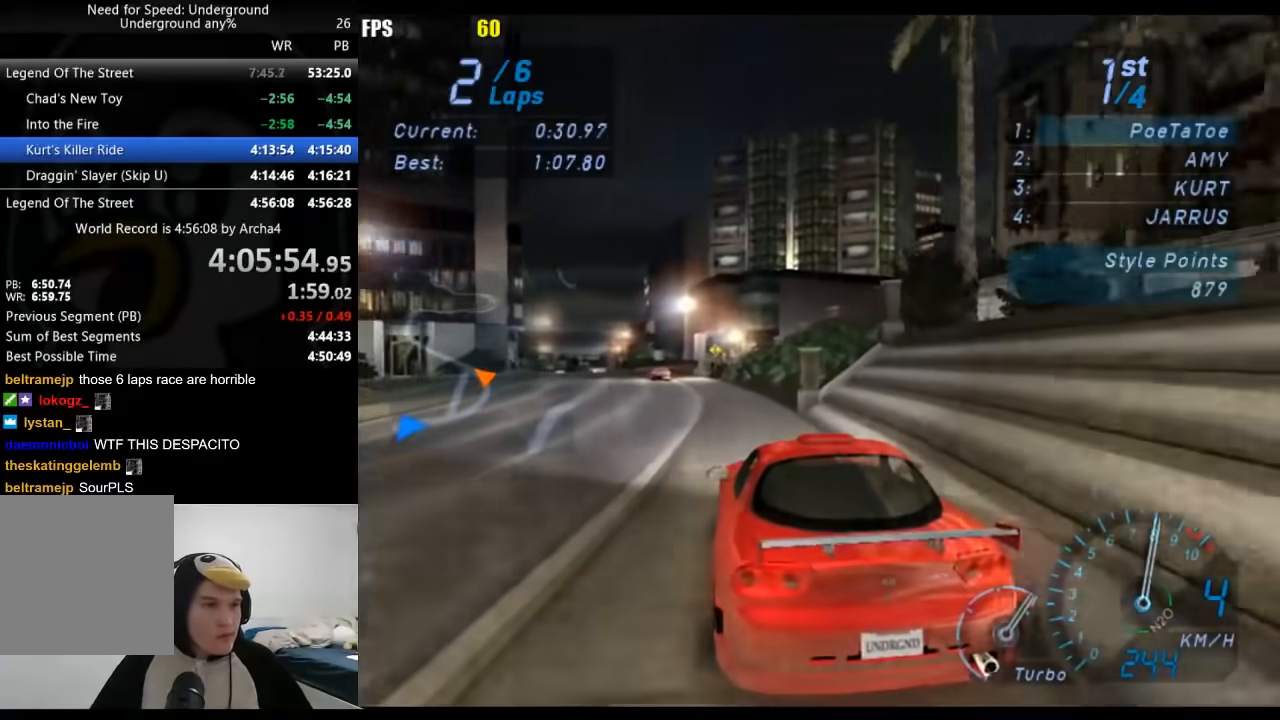
{"dt_ms": 500, "buttons": [], "left_stick": "center", "right_stick": "center", "button_events": []}
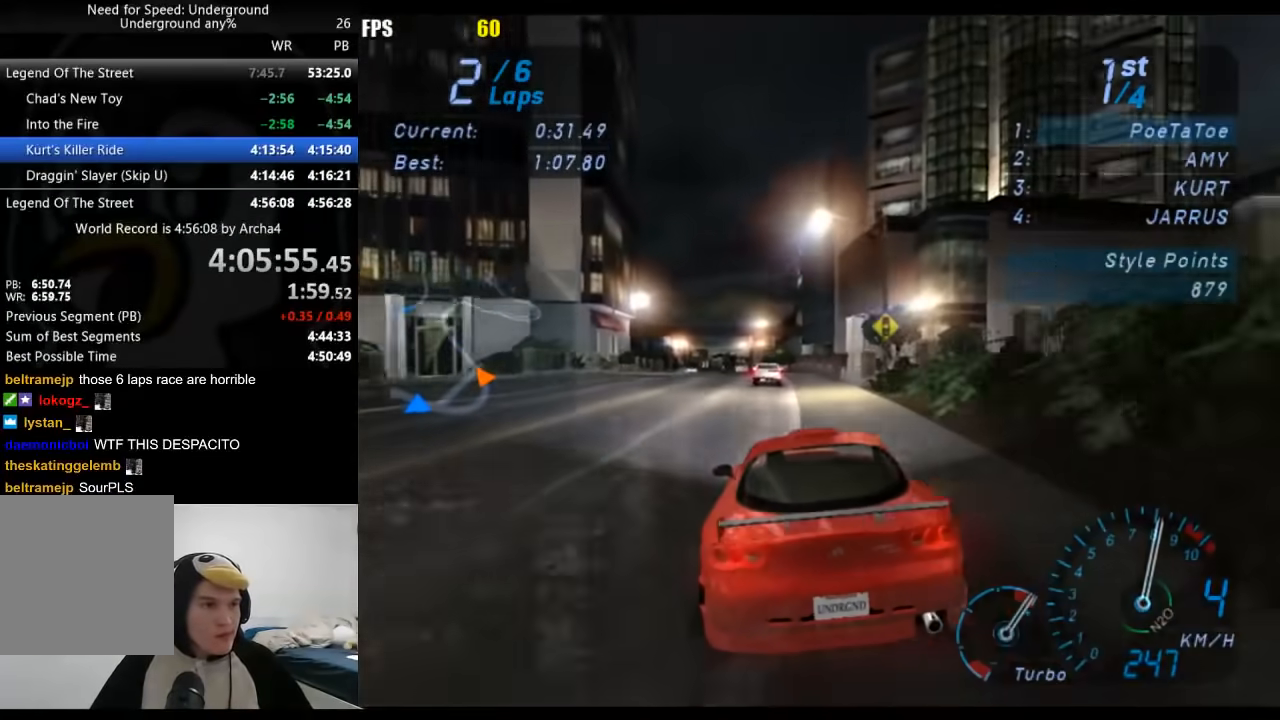
{"dt_ms": 500, "buttons": [], "left_stick": "down-left", "right_stick": "center", "button_events": []}
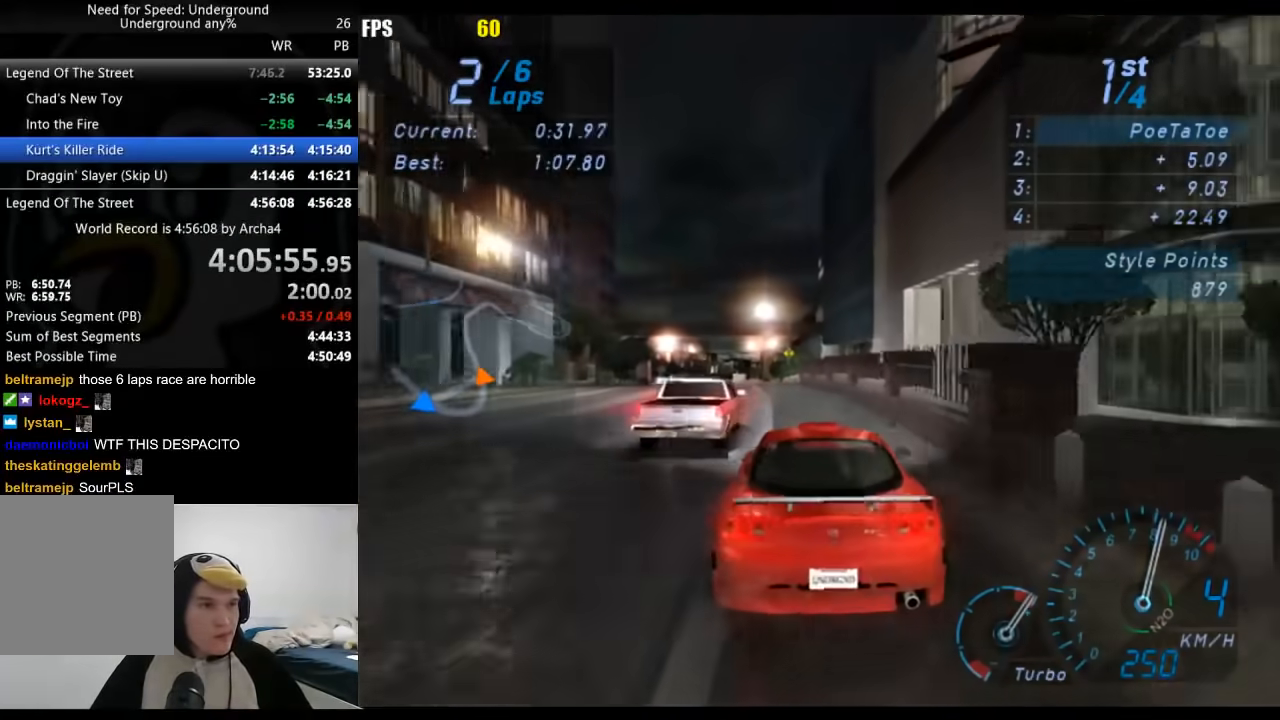
{"dt_ms": 500, "buttons": [], "left_stick": "down-left", "right_stick": "center", "button_events": []}
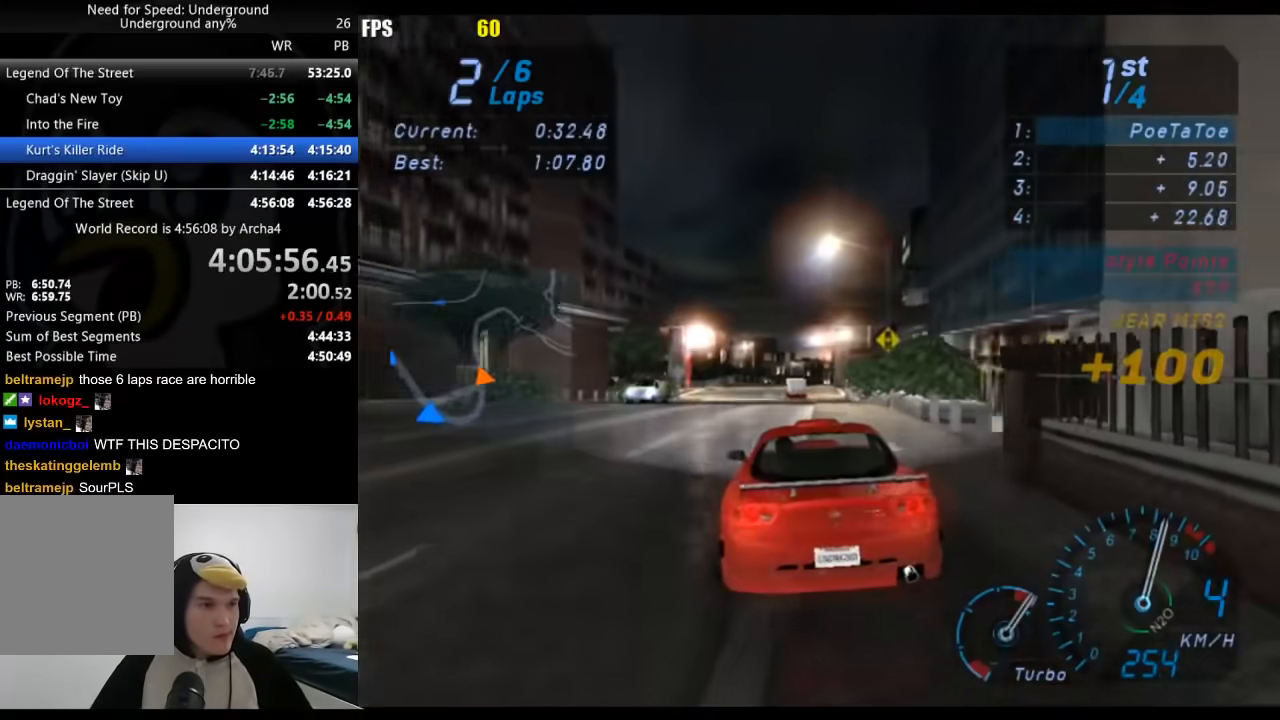
{"dt_ms": 500, "buttons": [], "left_stick": "right", "right_stick": "center", "button_events": []}
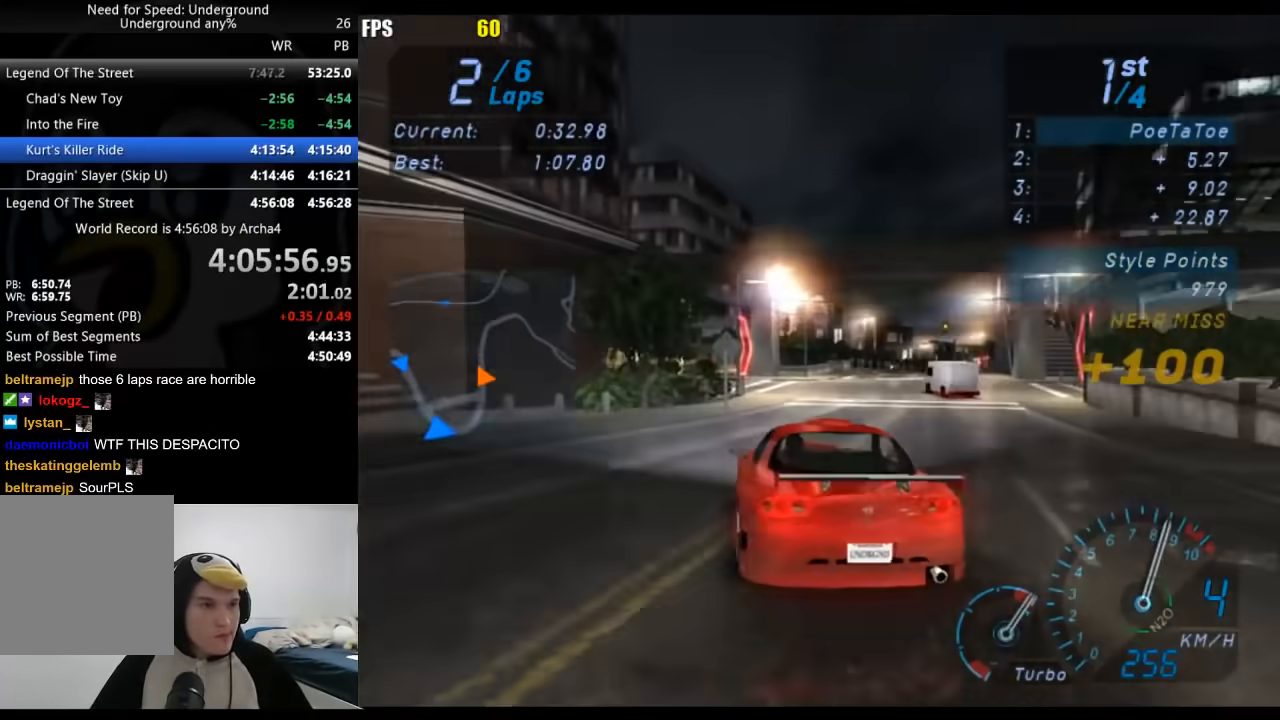
{"dt_ms": 500, "buttons": [], "left_stick": "right", "right_stick": "center", "button_events": []}
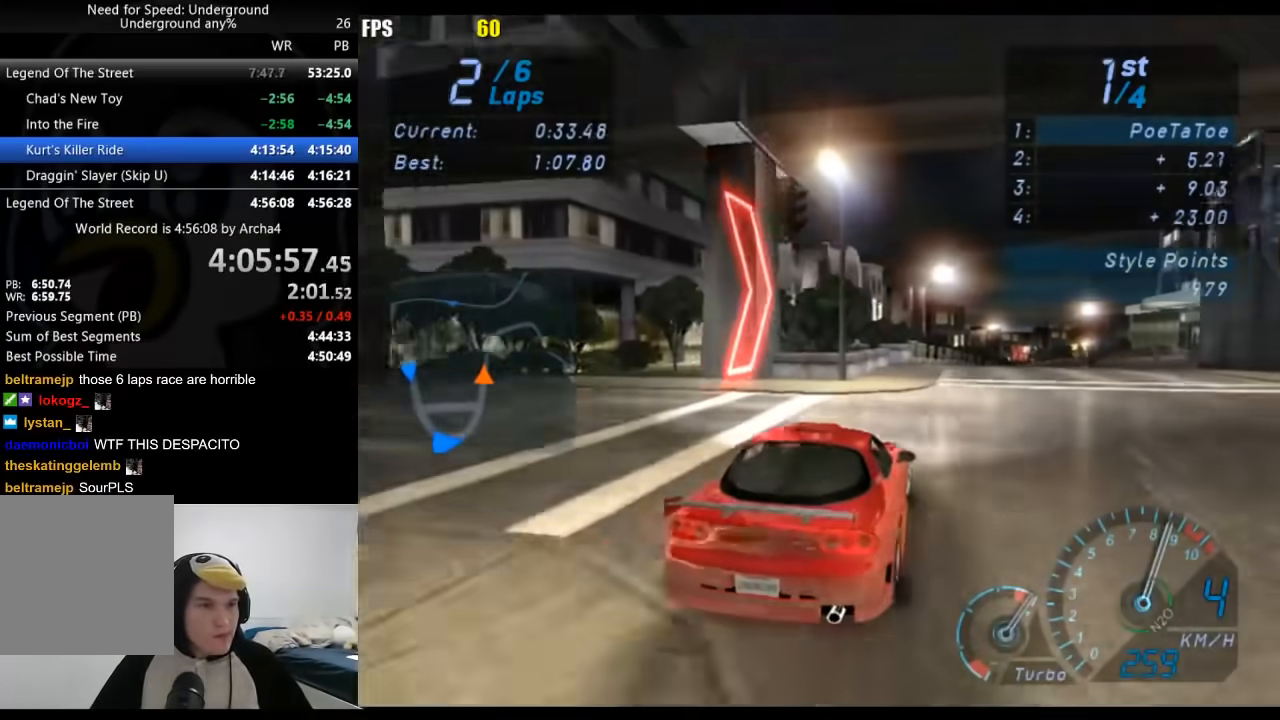
{"dt_ms": 500, "buttons": [], "left_stick": "center", "right_stick": "center", "button_events": []}
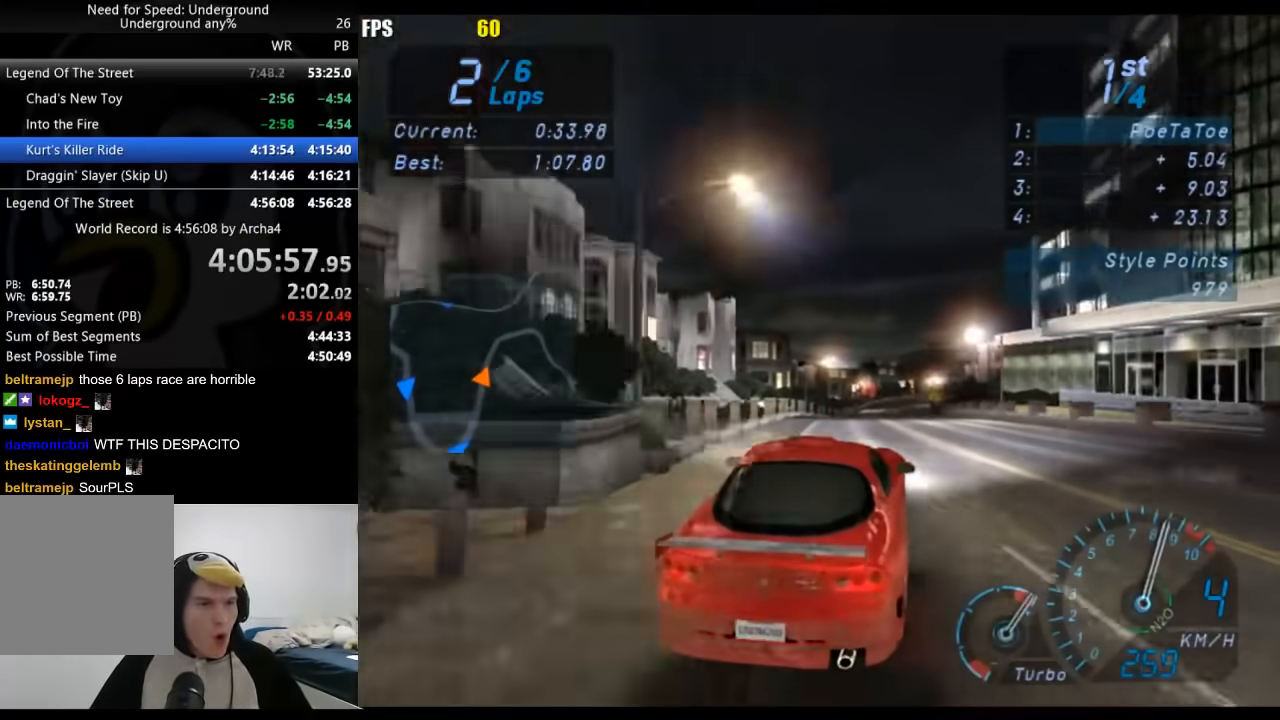
{"dt_ms": 500, "buttons": [], "left_stick": "center", "right_stick": "center", "button_events": []}